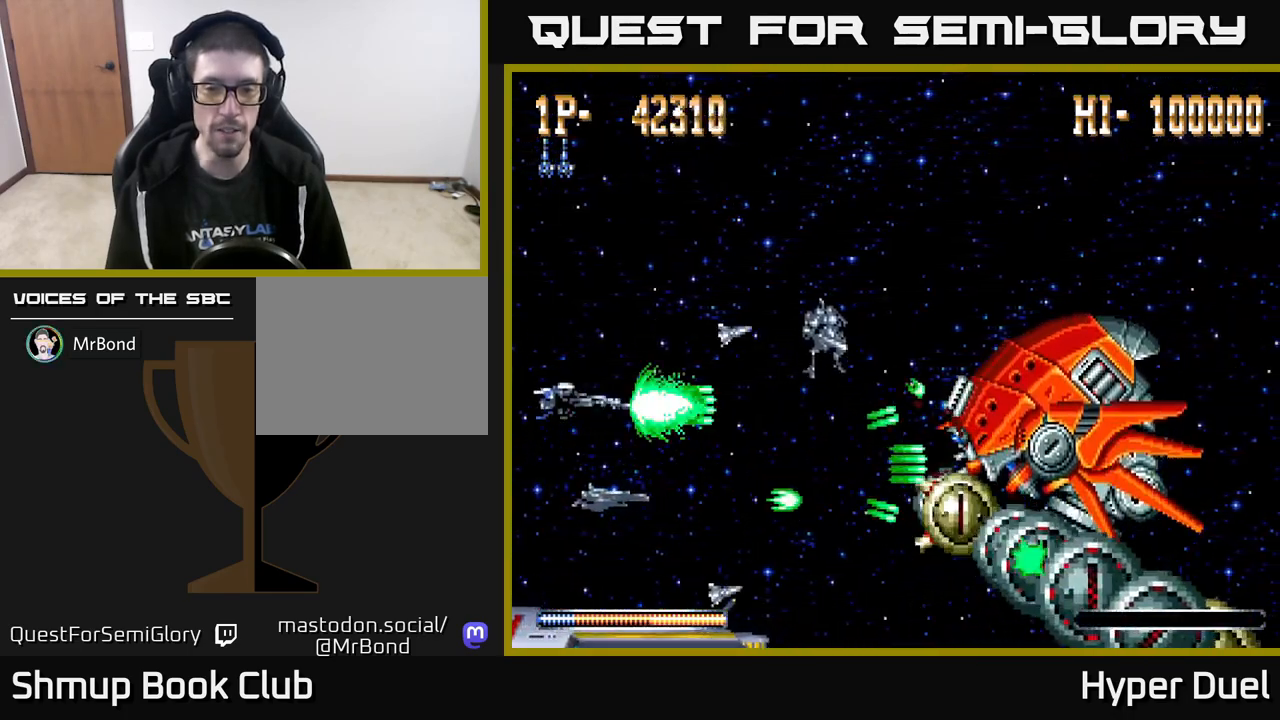
Gameplay with a controller (Xbox layout); each line is a JSON object with the inputs held at the frame after it. "events" lists button and stick changes between this image and that frame as [ms after this image, input, new state], when the widget could be followed in between. Not read: left_stick.
{"buttons": ["A"], "right_stick": "center", "events": [[33, "DPAD_UP", "up"], [400, "DPAD_UP", "down"], [483, "DPAD_UP", "up"]]}
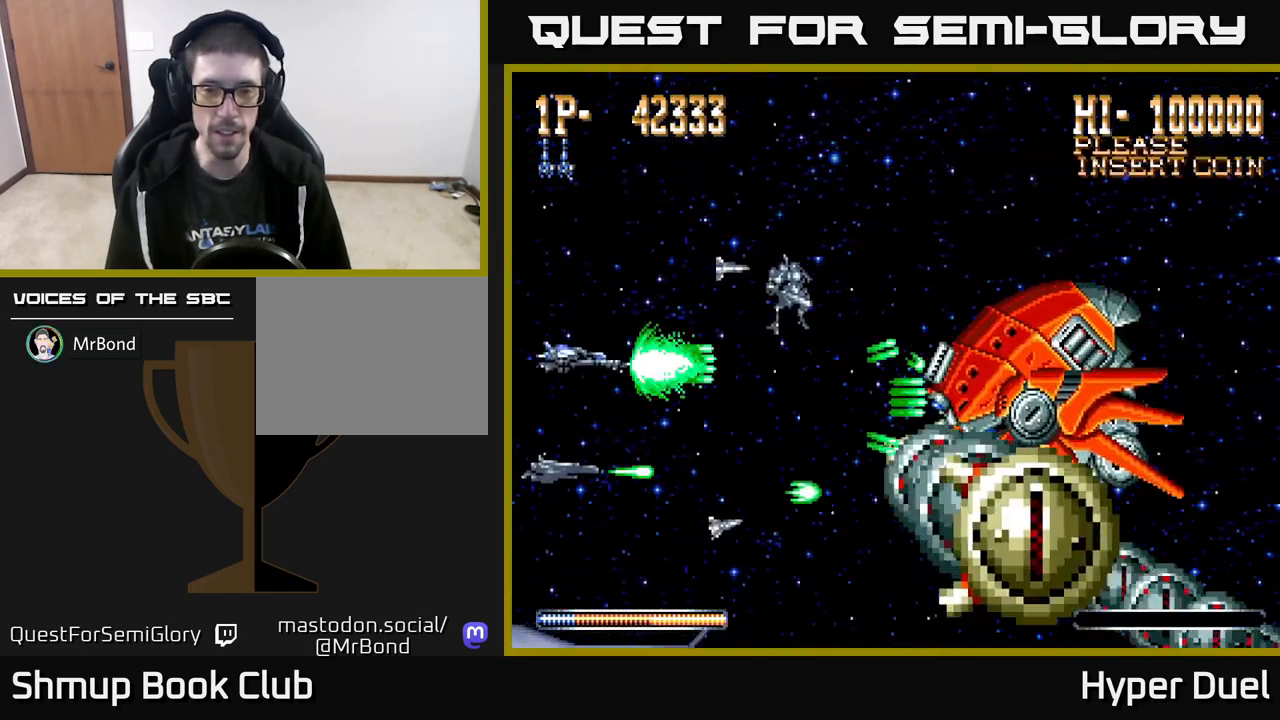
{"buttons": ["A", "DPAD_UP"], "right_stick": "center", "events": [[200, "DPAD_LEFT", "down"], [217, "DPAD_UP", "down"], [367, "DPAD_LEFT", "up"]]}
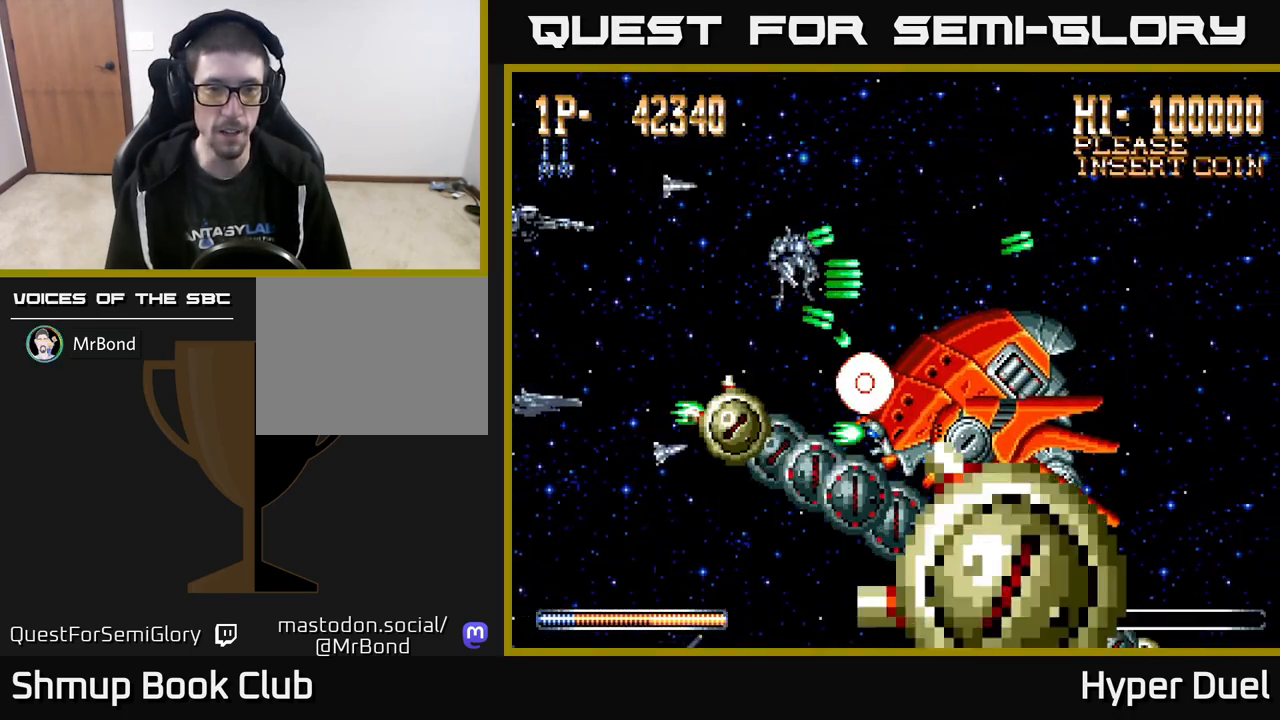
{"buttons": ["A", "DPAD_UP", "DPAD_RIGHT"], "right_stick": "center", "events": [[167, "DPAD_UP", "up"], [217, "DPAD_DOWN", "down"], [383, "DPAD_DOWN", "up"], [400, "DPAD_RIGHT", "down"], [450, "DPAD_UP", "down"]]}
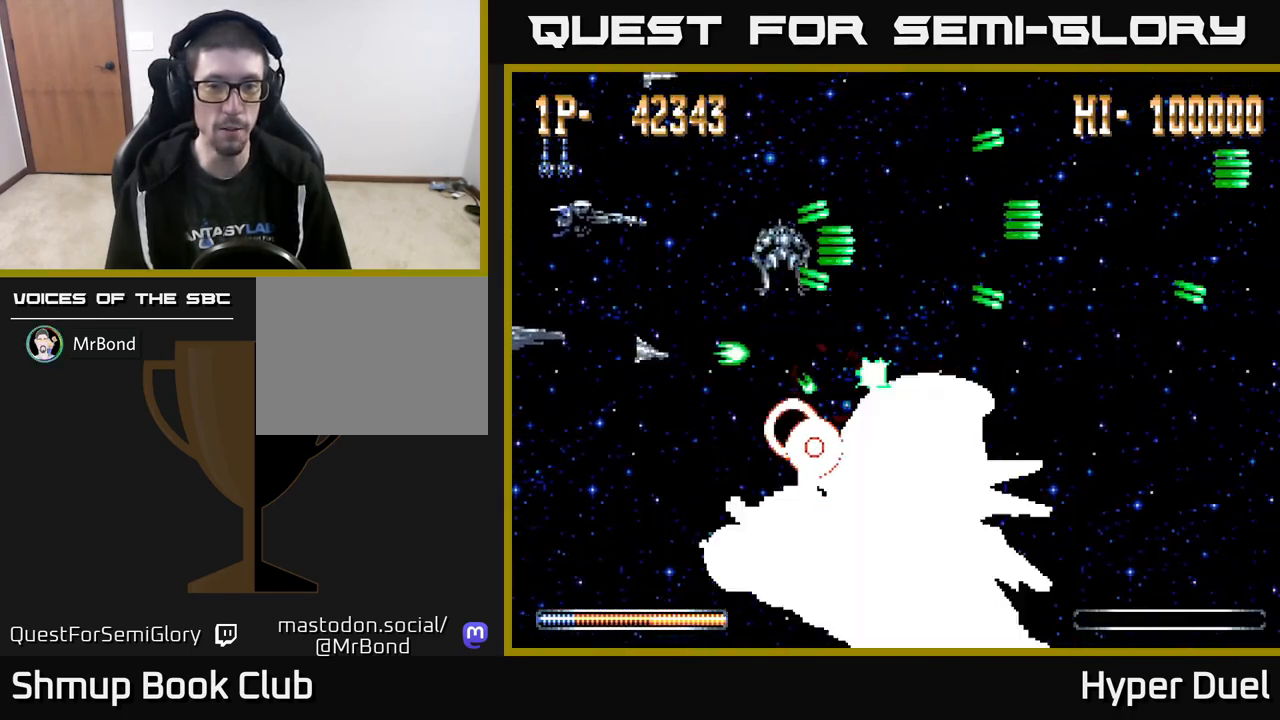
{"buttons": ["A", "DPAD_LEFT"], "right_stick": "center", "events": [[17, "DPAD_UP", "up"], [67, "DPAD_DOWN", "down"], [83, "DPAD_RIGHT", "up"], [483, "DPAD_DOWN", "up"], [483, "DPAD_LEFT", "down"]]}
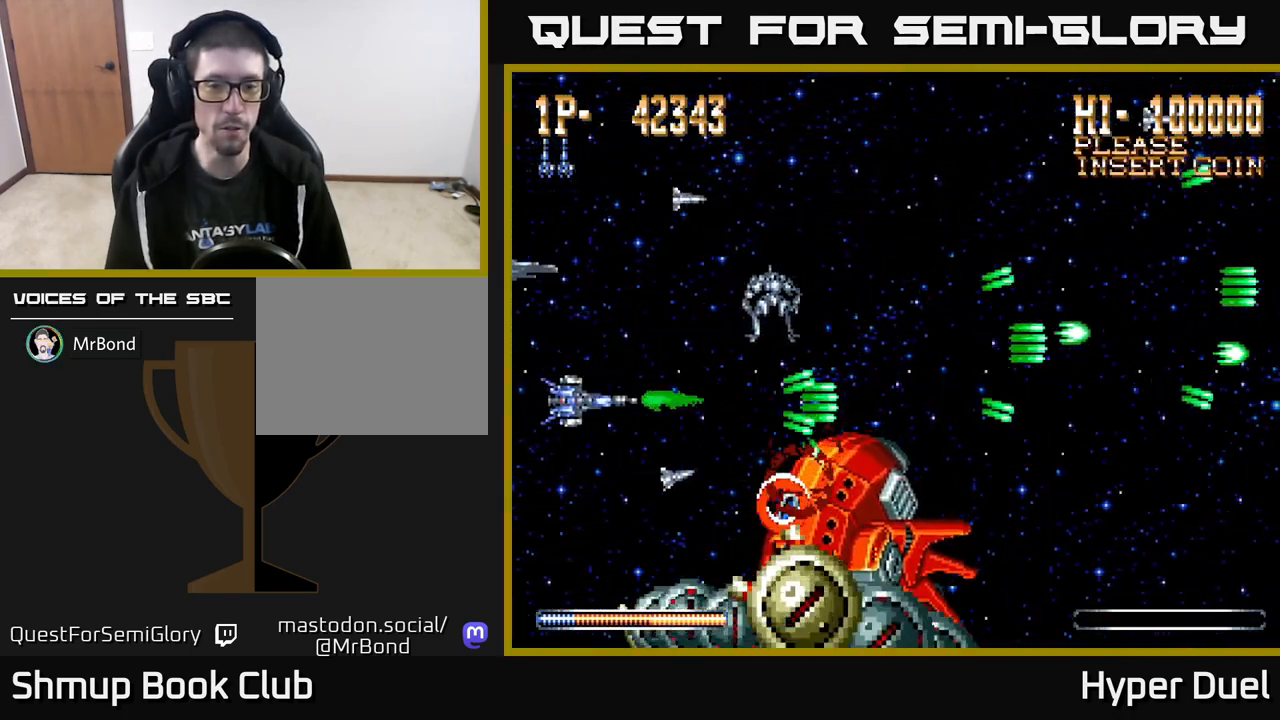
{"buttons": ["A", "X", "DPAD_UP", "DPAD_RIGHT"], "right_stick": "center", "events": [[233, "DPAD_LEFT", "up"], [267, "DPAD_DOWN", "down"], [333, "DPAD_RIGHT", "down"], [367, "DPAD_DOWN", "up"], [450, "DPAD_UP", "down"], [467, "X", "down"]]}
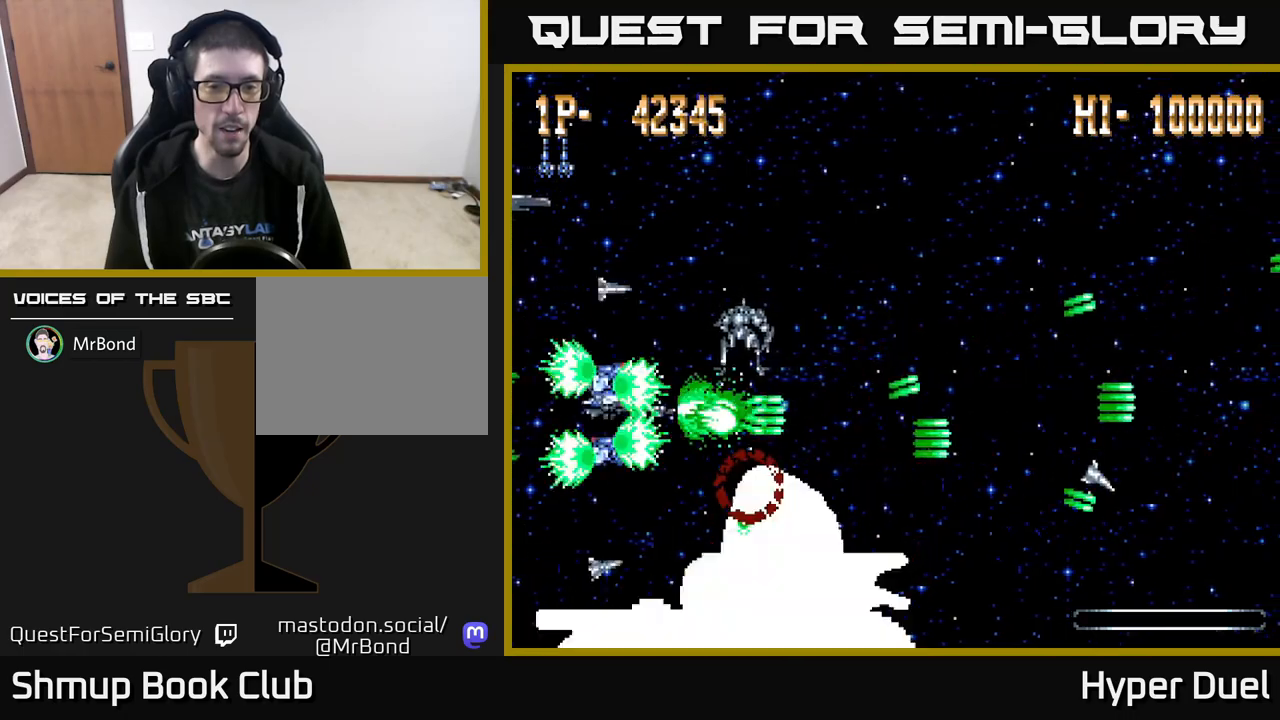
{"buttons": ["A", "X", "DPAD_RIGHT"], "right_stick": "center", "events": [[150, "DPAD_UP", "up"], [200, "DPAD_DOWN", "down"], [283, "DPAD_DOWN", "up"], [333, "DPAD_UP", "down"], [350, "DPAD_RIGHT", "up"], [483, "DPAD_RIGHT", "down"], [500, "DPAD_UP", "up"]]}
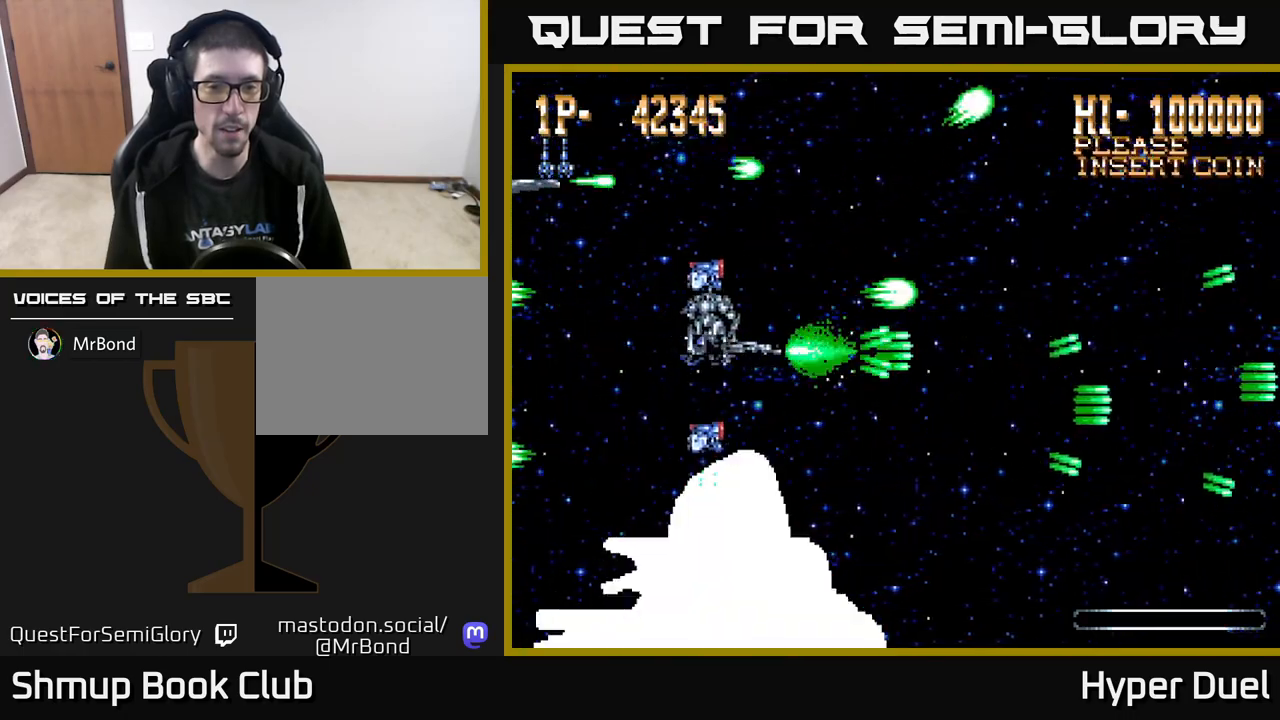
{"buttons": ["A", "X"], "right_stick": "center", "events": [[67, "DPAD_DOWN", "down"], [167, "DPAD_DOWN", "up"], [233, "DPAD_UP", "down"], [300, "DPAD_RIGHT", "up"], [333, "DPAD_UP", "up"], [400, "DPAD_DOWN", "down"], [483, "DPAD_DOWN", "up"]]}
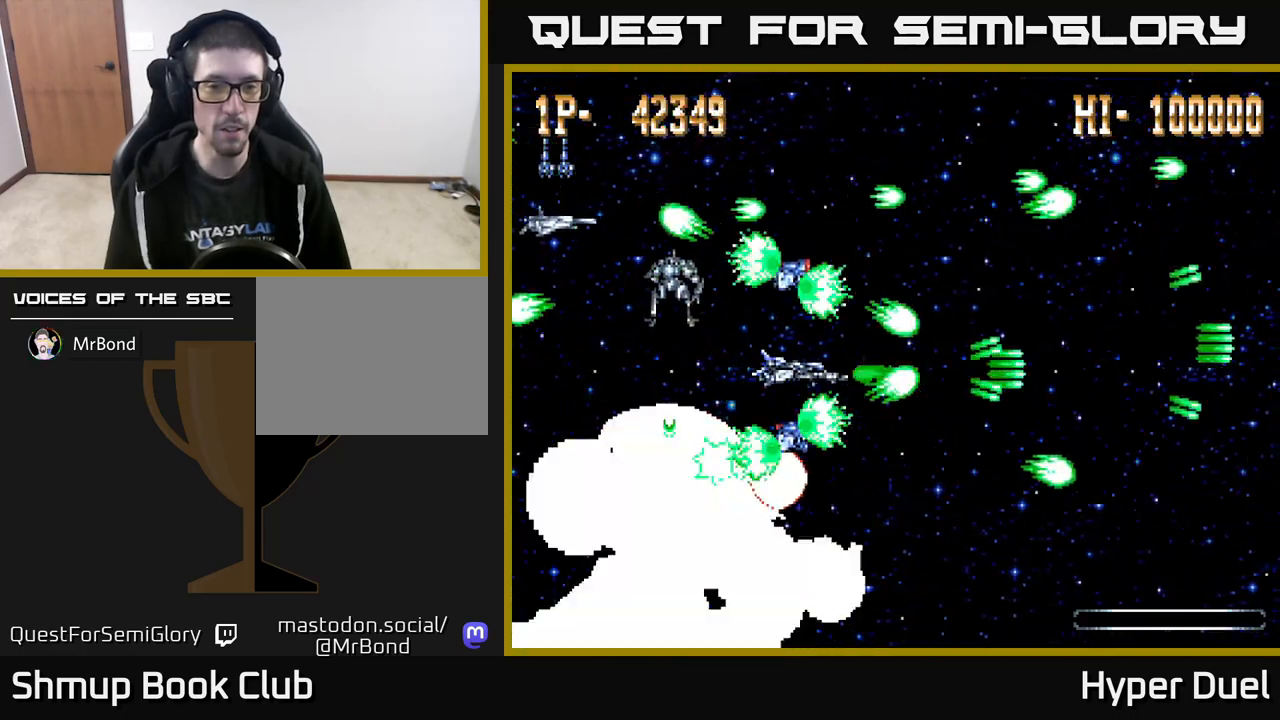
{"buttons": ["A", "DPAD_UP", "DPAD_RIGHT"], "right_stick": "center", "events": [[183, "DPAD_UP", "down"], [283, "DPAD_RIGHT", "down"], [350, "DPAD_RIGHT", "up"], [367, "X", "up"], [450, "DPAD_RIGHT", "down"]]}
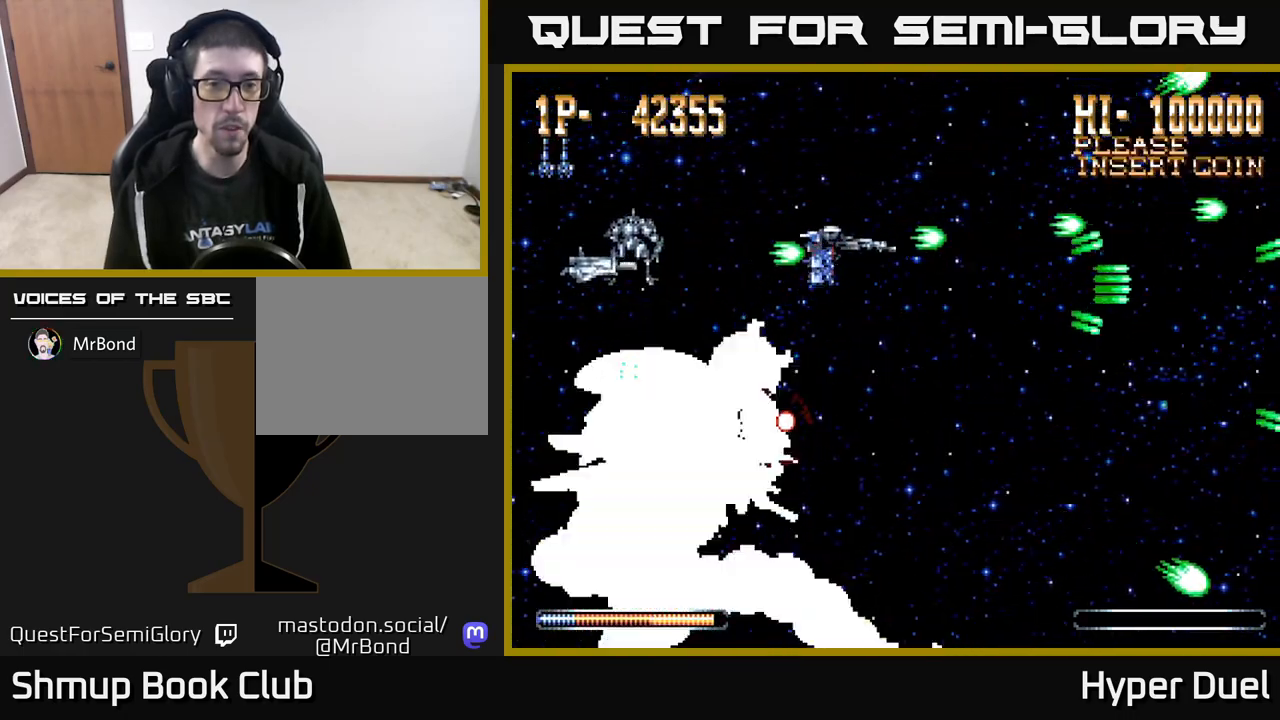
{"buttons": ["A", "DPAD_DOWN", "DPAD_RIGHT"], "right_stick": "center", "events": [[50, "DPAD_UP", "up"], [267, "DPAD_UP", "down"], [300, "DPAD_RIGHT", "up"], [350, "DPAD_UP", "up"], [400, "DPAD_DOWN", "down"], [400, "DPAD_RIGHT", "down"]]}
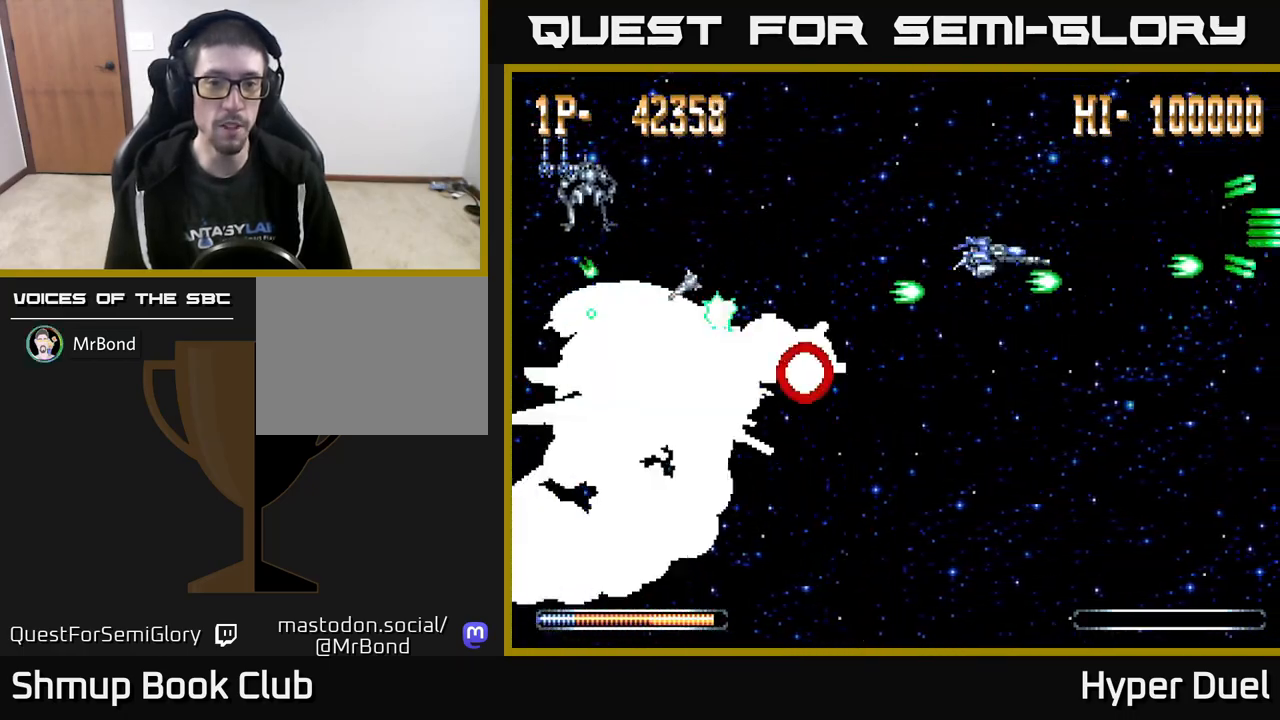
{"buttons": ["A"], "right_stick": "center", "events": [[267, "DPAD_DOWN", "up"], [267, "DPAD_RIGHT", "up"], [300, "DPAD_LEFT", "down"], [417, "DPAD_LEFT", "up"]]}
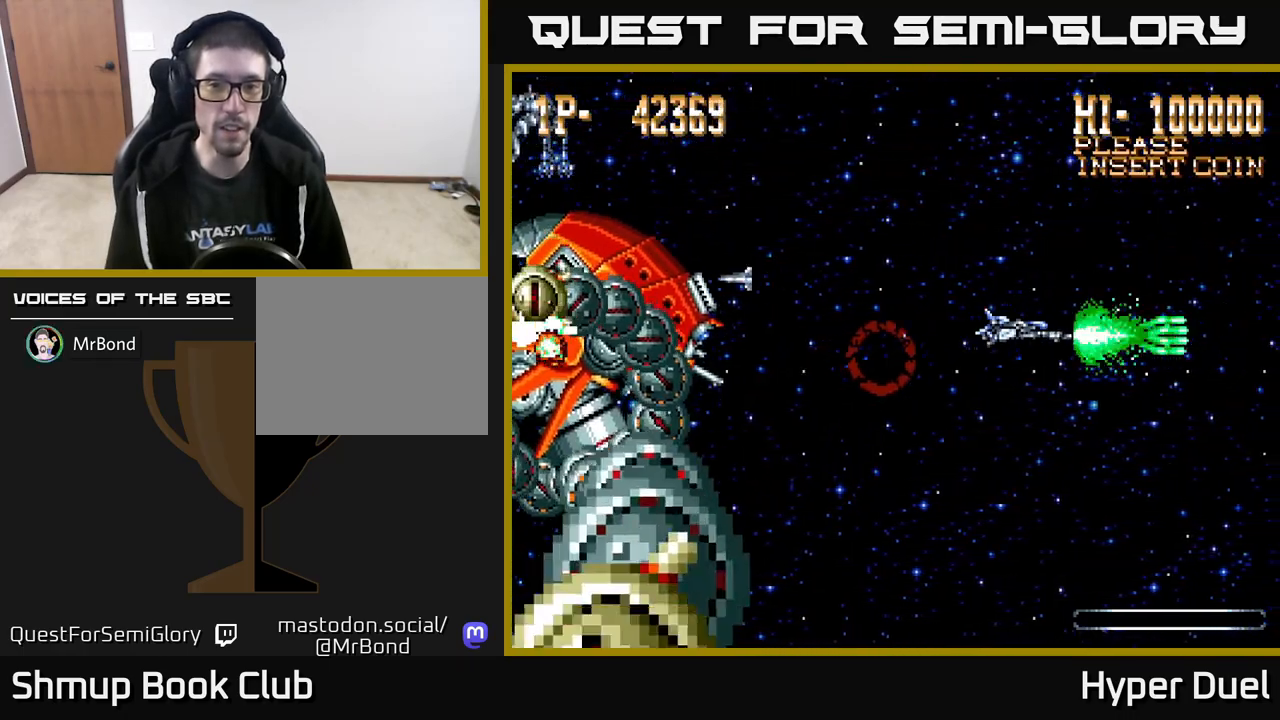
{"buttons": ["A"], "right_stick": "center", "events": []}
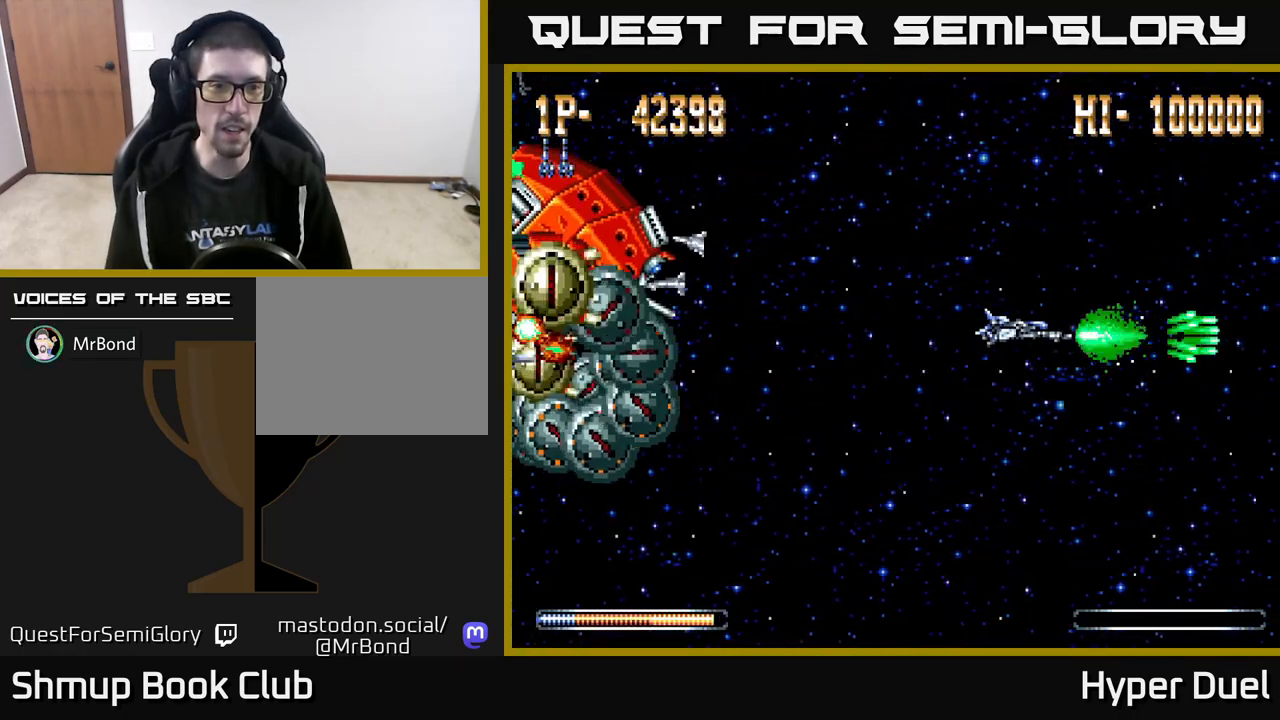
{"buttons": ["A"], "right_stick": "center", "events": []}
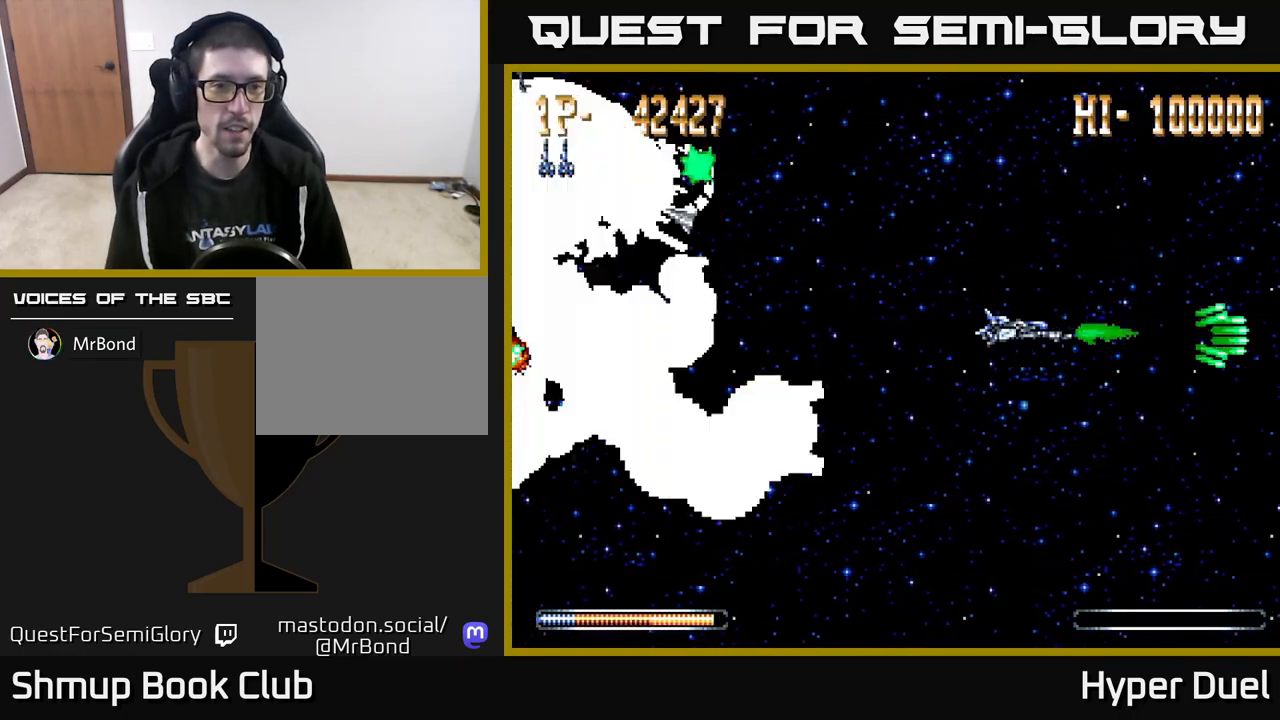
{"buttons": ["A", "DPAD_DOWN"], "right_stick": "center", "events": [[200, "DPAD_RIGHT", "down"], [333, "DPAD_DOWN", "down"], [350, "DPAD_RIGHT", "up"]]}
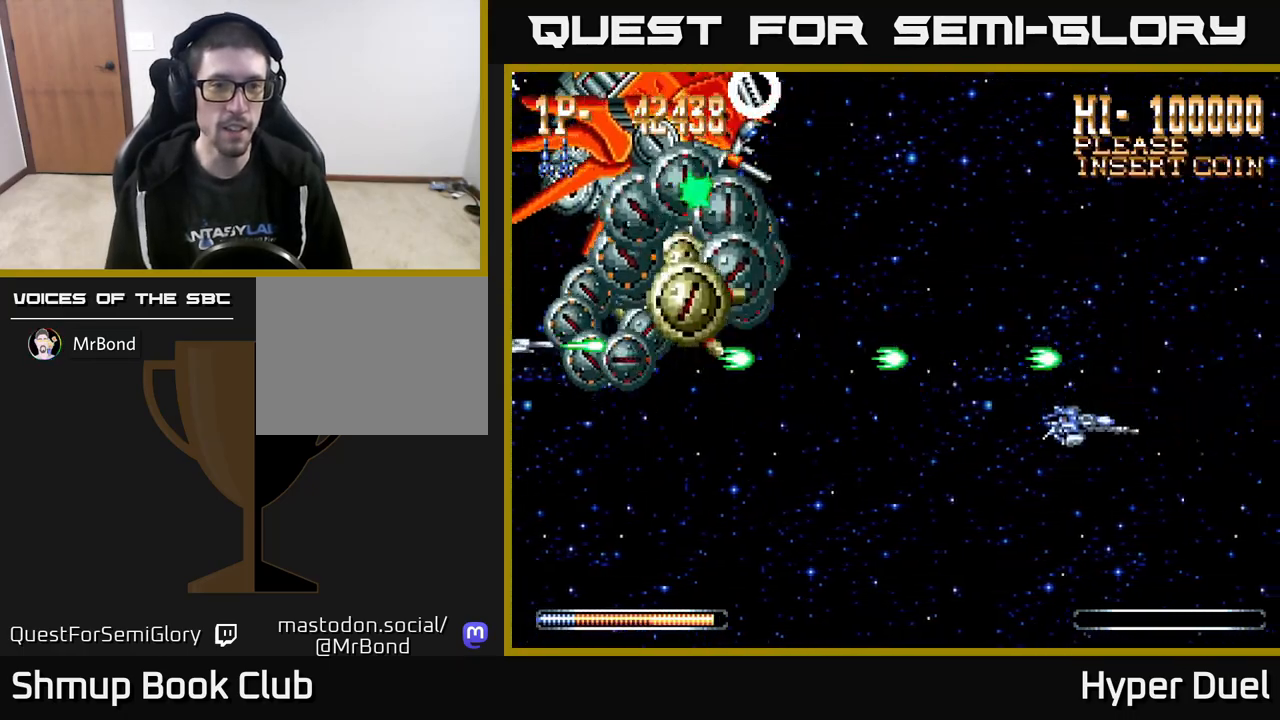
{"buttons": ["A", "DPAD_LEFT"], "right_stick": "center", "events": [[67, "DPAD_RIGHT", "down"], [183, "DPAD_RIGHT", "up"], [350, "DPAD_LEFT", "down"], [400, "DPAD_DOWN", "up"]]}
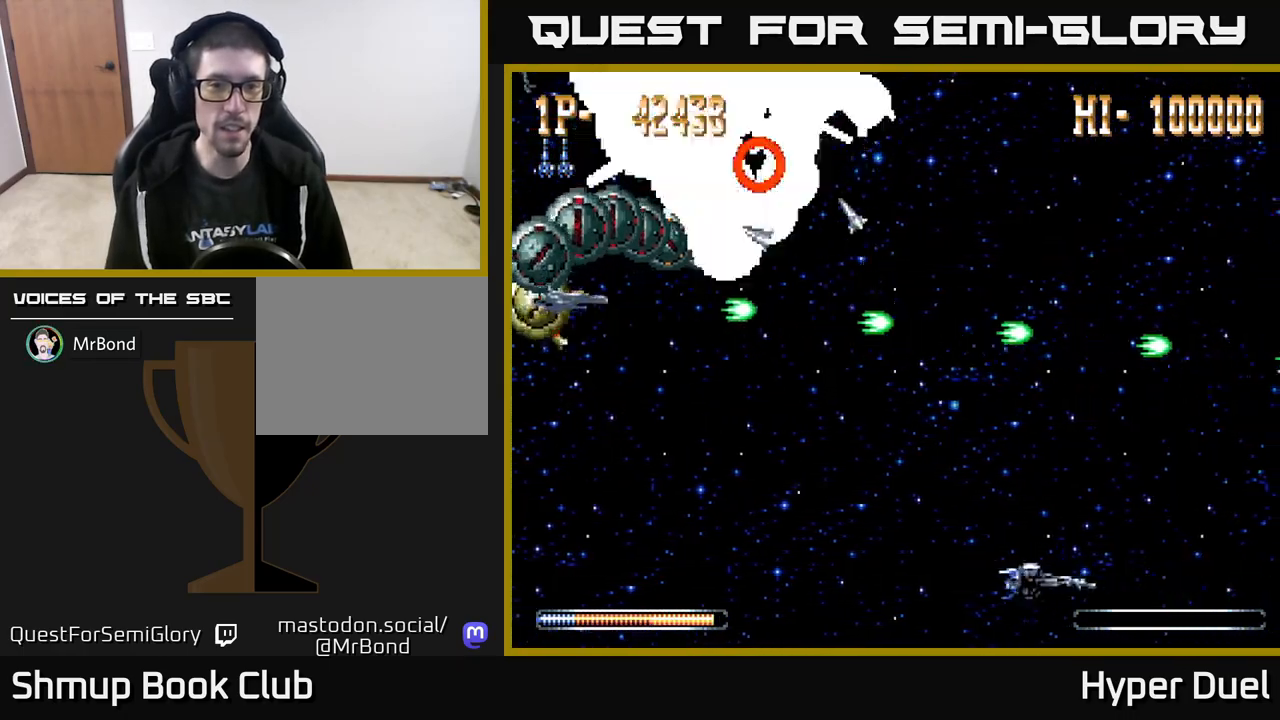
{"buttons": ["A", "DPAD_DOWN"], "right_stick": "center", "events": [[50, "DPAD_LEFT", "up"], [100, "DPAD_UP", "down"], [183, "DPAD_UP", "up"], [450, "DPAD_DOWN", "down"]]}
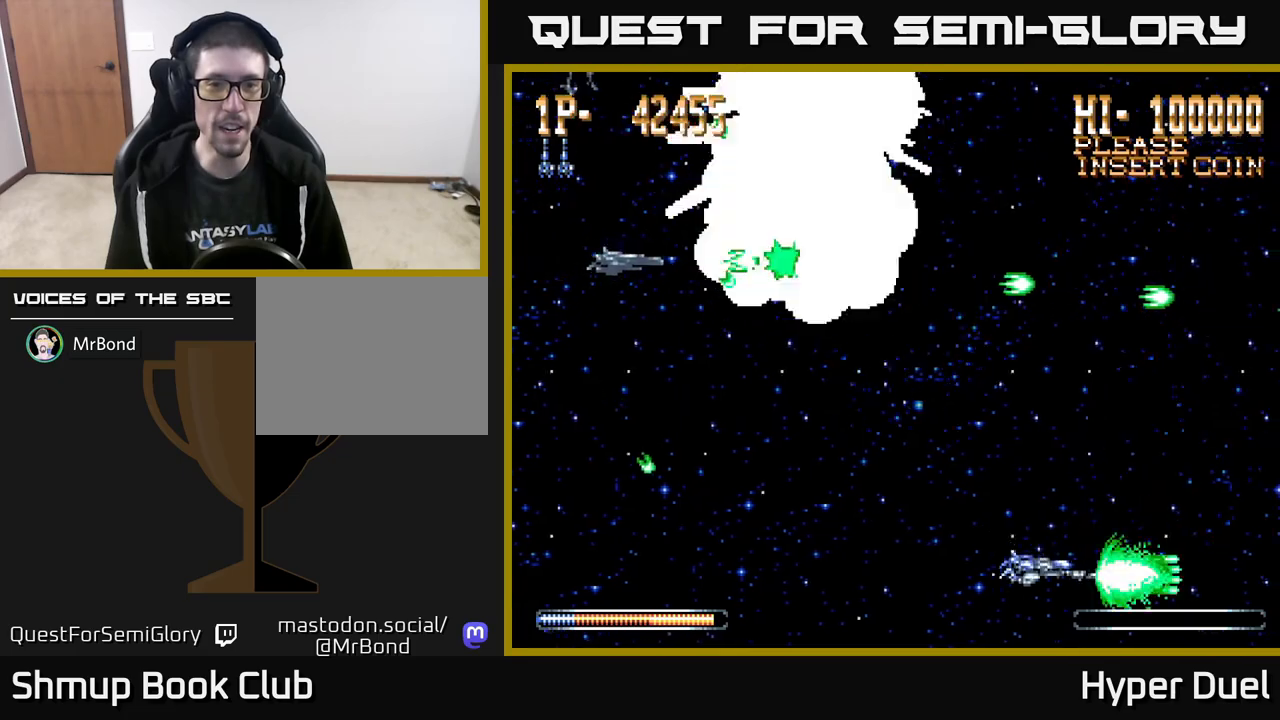
{"buttons": ["A", "DPAD_LEFT"], "right_stick": "center", "events": [[133, "DPAD_DOWN", "up"], [150, "DPAD_LEFT", "down"]]}
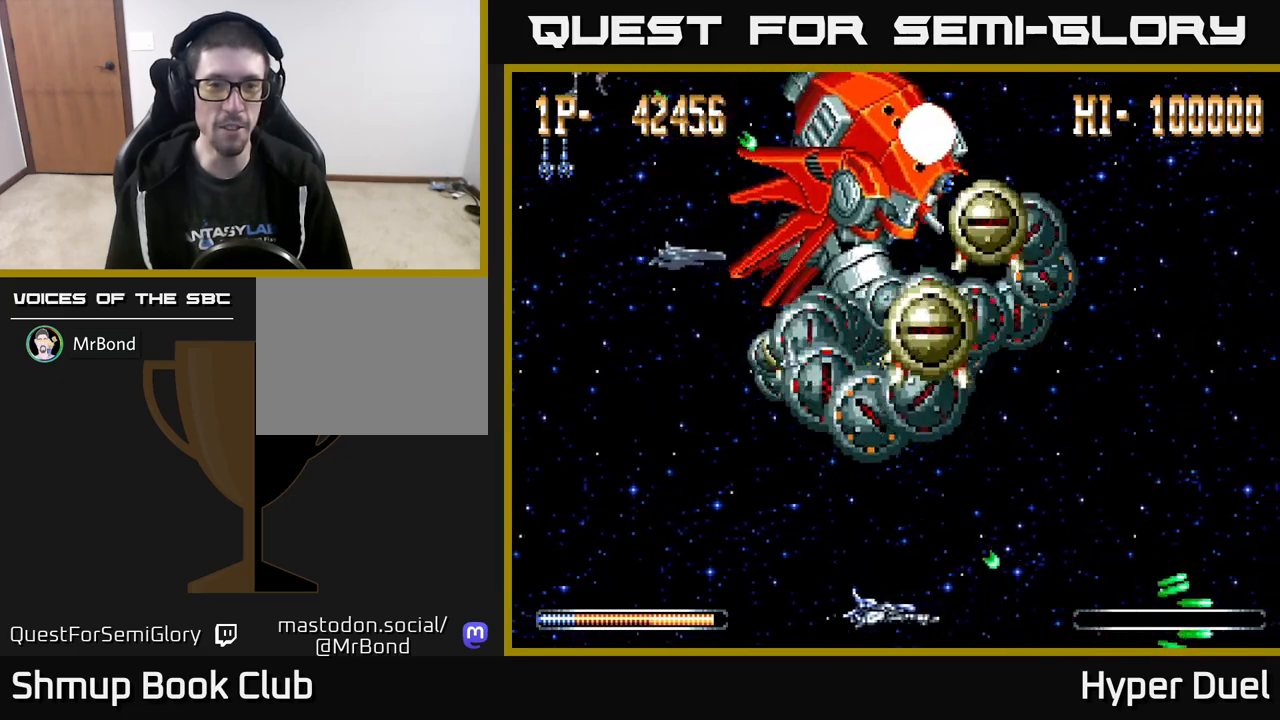
{"buttons": ["A", "DPAD_UP", "DPAD_LEFT"], "right_stick": "center", "events": [[483, "DPAD_UP", "down"]]}
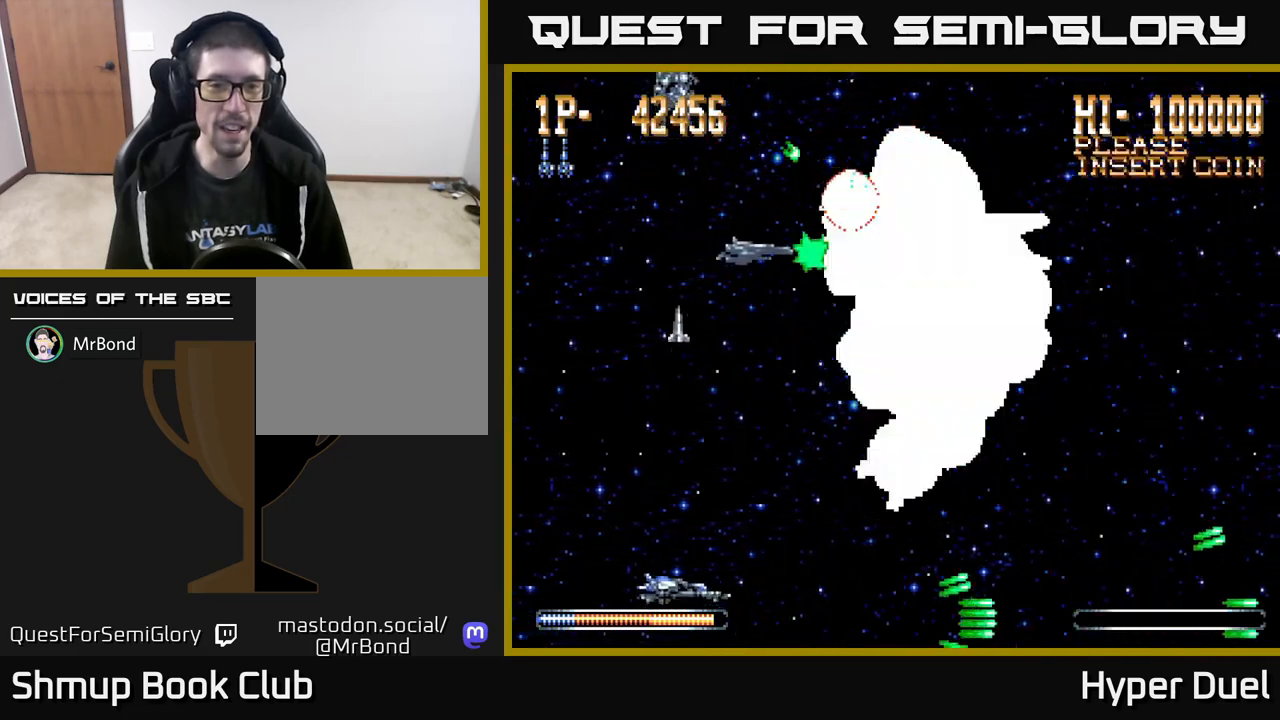
{"buttons": ["A", "DPAD_UP"], "right_stick": "center", "events": [[283, "DPAD_LEFT", "up"]]}
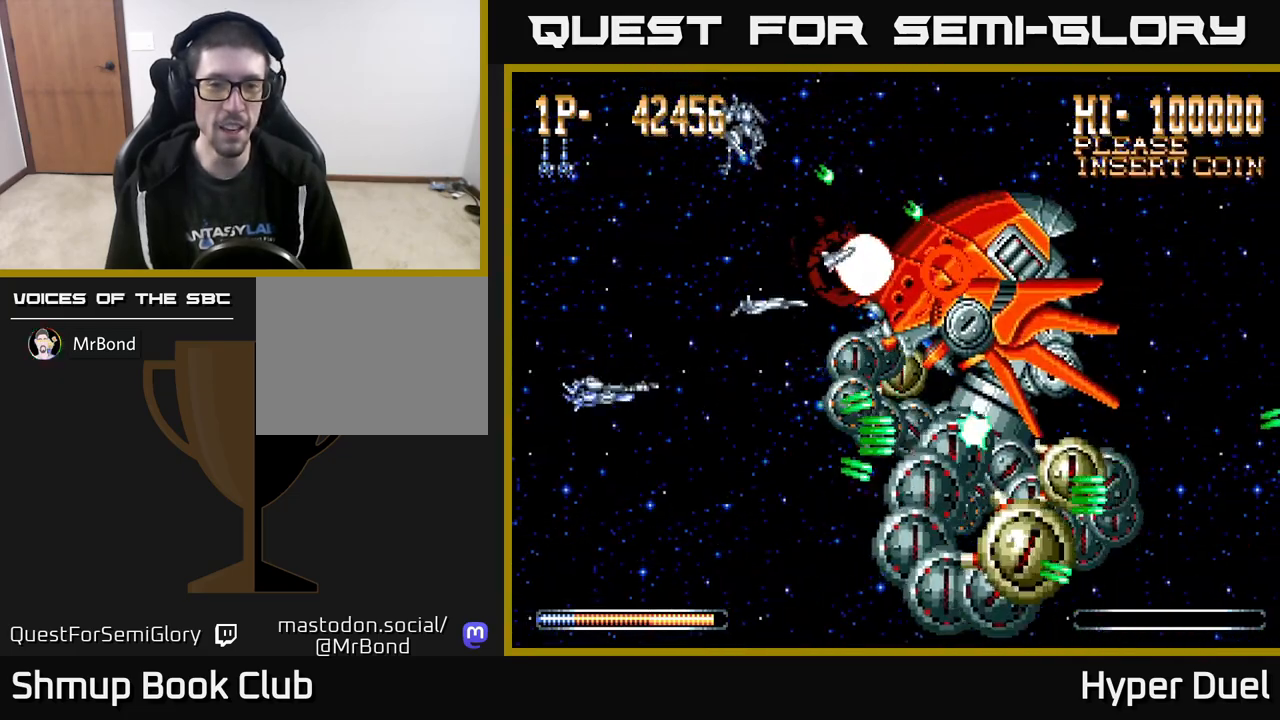
{"buttons": ["A"], "right_stick": "center", "events": [[167, "DPAD_UP", "up"]]}
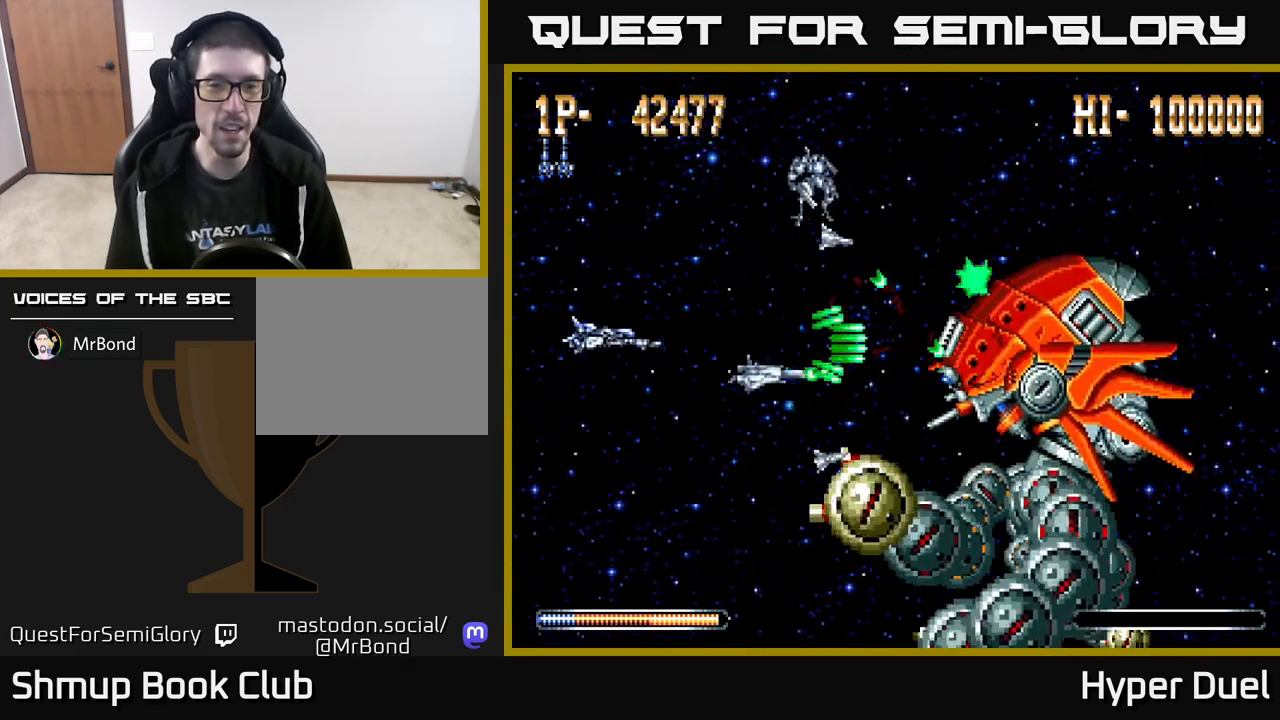
{"buttons": ["A"], "right_stick": "center", "events": [[117, "DPAD_DOWN", "down"], [267, "DPAD_DOWN", "up"], [417, "DPAD_DOWN", "down"], [500, "DPAD_DOWN", "up"]]}
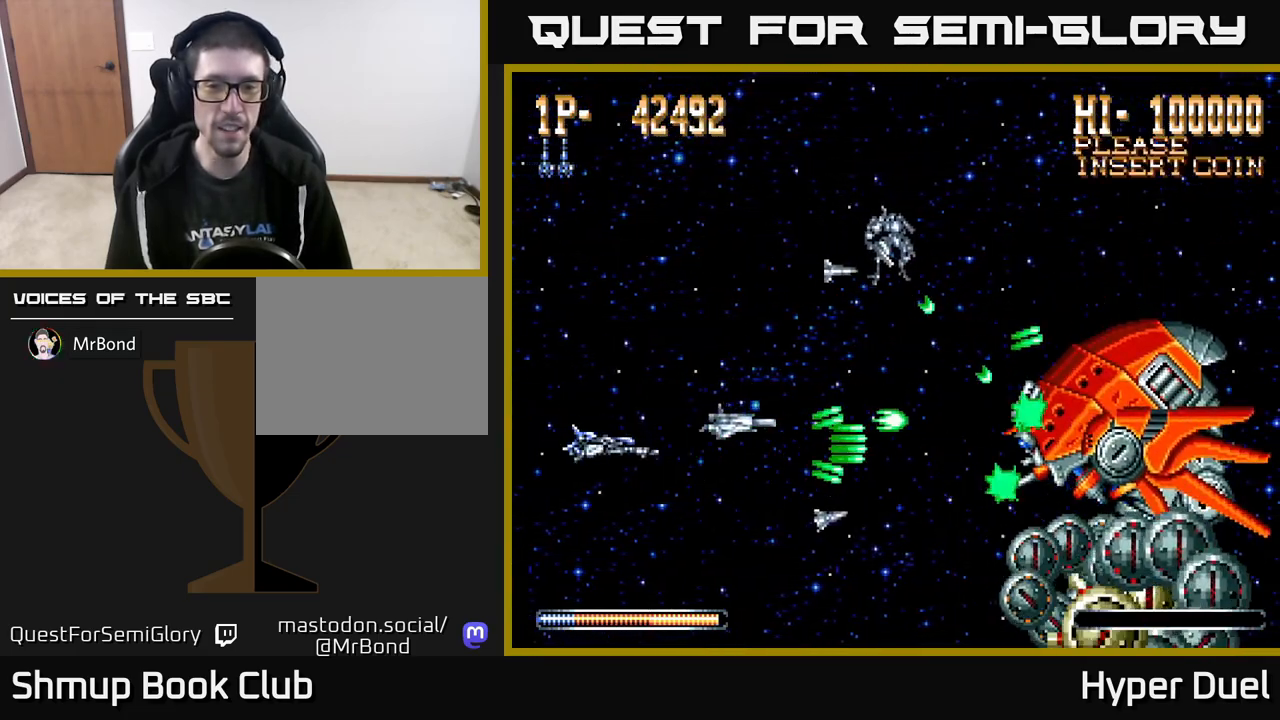
{"buttons": ["A", "DPAD_RIGHT"], "right_stick": "center", "events": [[200, "DPAD_DOWN", "down"], [367, "DPAD_DOWN", "up"], [367, "DPAD_RIGHT", "down"]]}
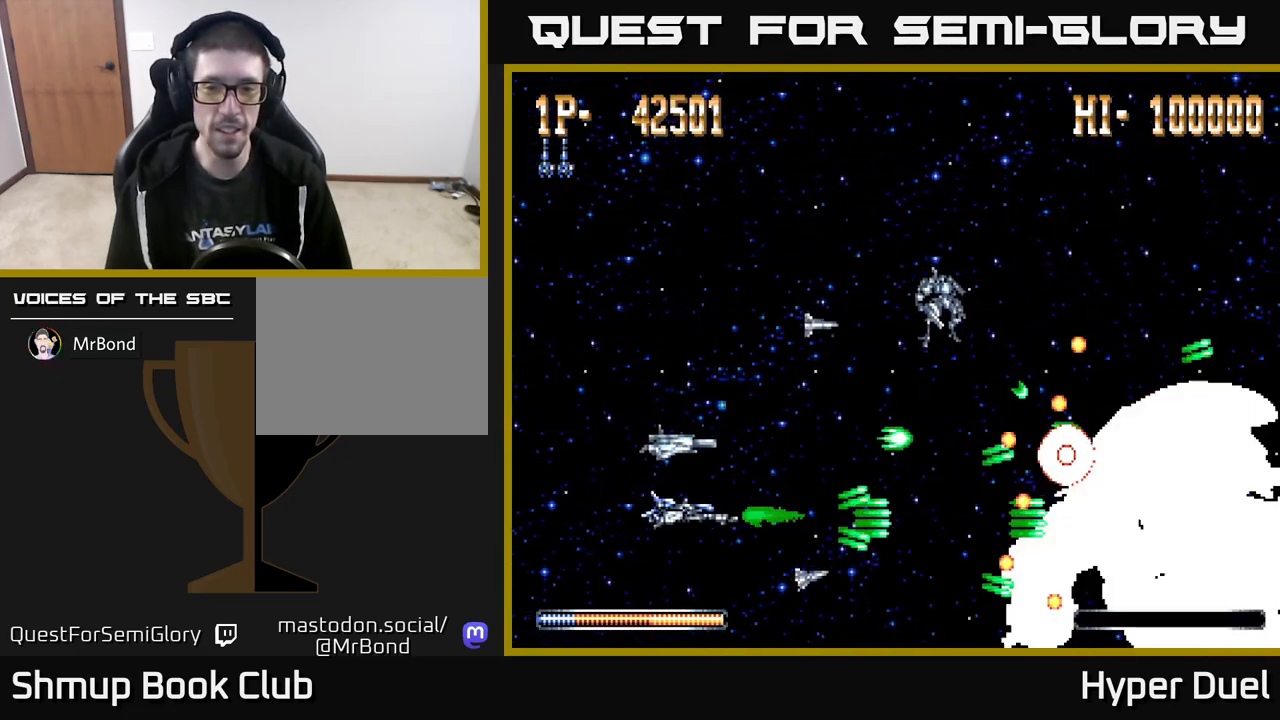
{"buttons": ["A"], "right_stick": "center", "events": [[67, "DPAD_RIGHT", "up"], [133, "DPAD_LEFT", "down"], [283, "DPAD_LEFT", "up"], [317, "DPAD_DOWN", "down"], [450, "DPAD_DOWN", "up"]]}
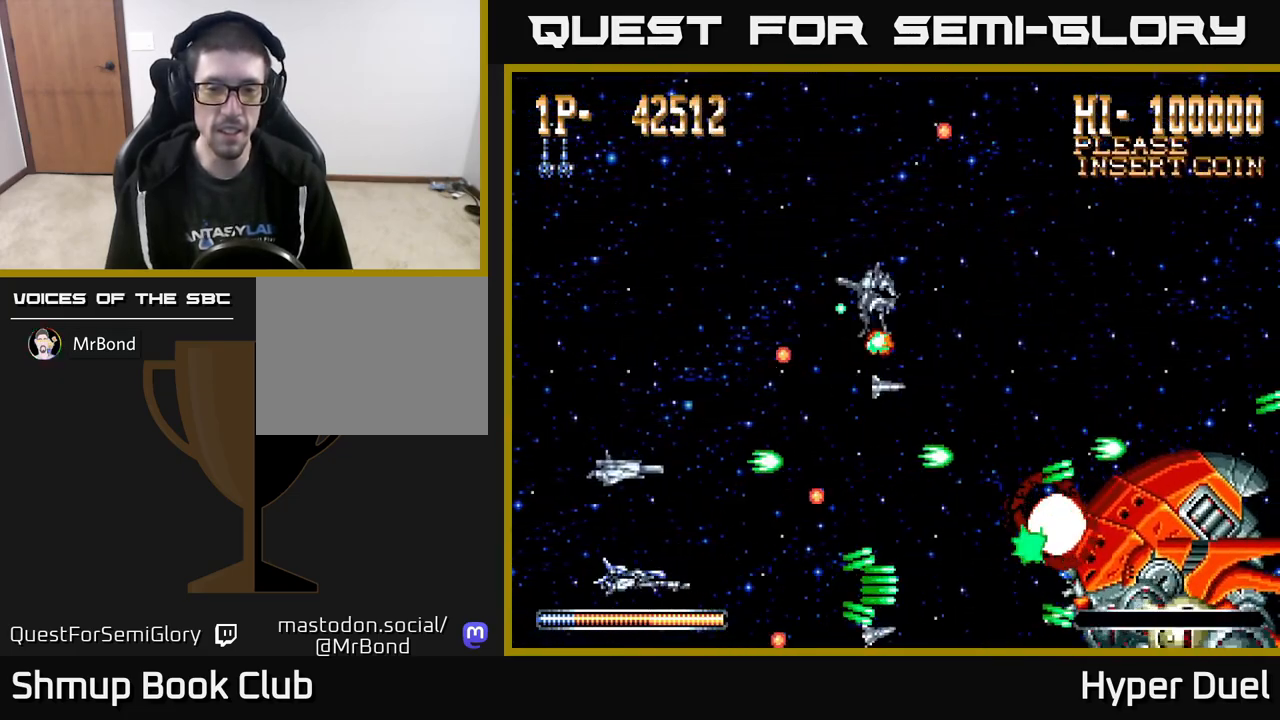
{"buttons": ["A", "DPAD_UP"], "right_stick": "center", "events": [[167, "DPAD_RIGHT", "down"], [433, "DPAD_UP", "down"], [450, "DPAD_RIGHT", "up"]]}
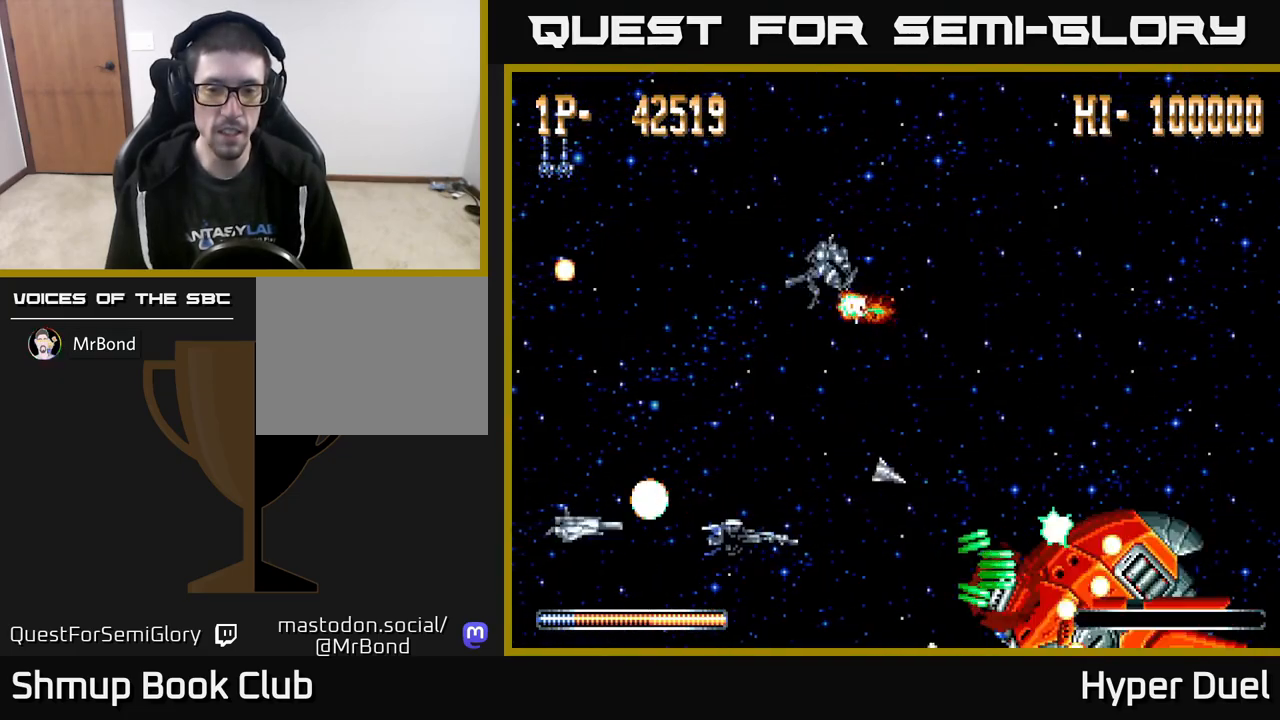
{"buttons": ["A", "DPAD_LEFT"], "right_stick": "center", "events": [[17, "DPAD_LEFT", "down"], [167, "DPAD_UP", "up"], [183, "DPAD_LEFT", "up"], [217, "DPAD_DOWN", "down"], [433, "DPAD_DOWN", "up"], [433, "DPAD_LEFT", "down"]]}
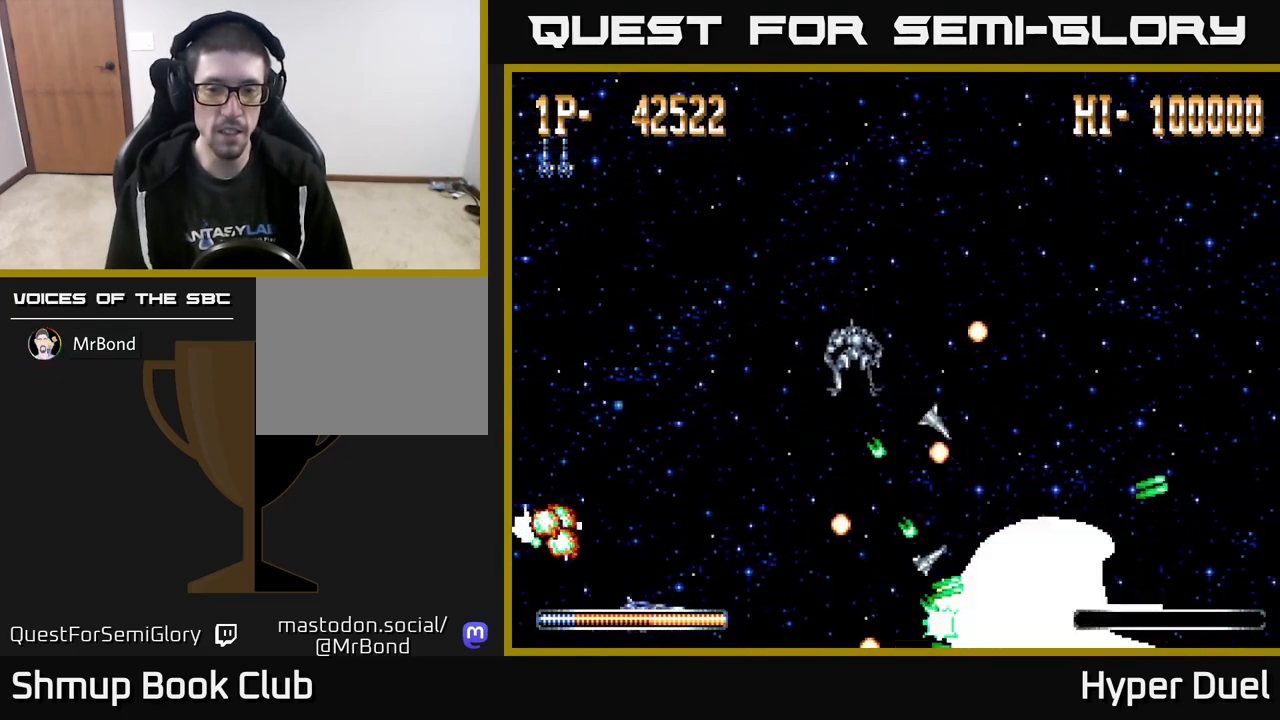
{"buttons": ["A"], "right_stick": "center", "events": [[100, "DPAD_LEFT", "up"], [167, "DPAD_LEFT", "down"], [200, "DPAD_UP", "down"], [283, "DPAD_LEFT", "up"], [367, "DPAD_UP", "up"]]}
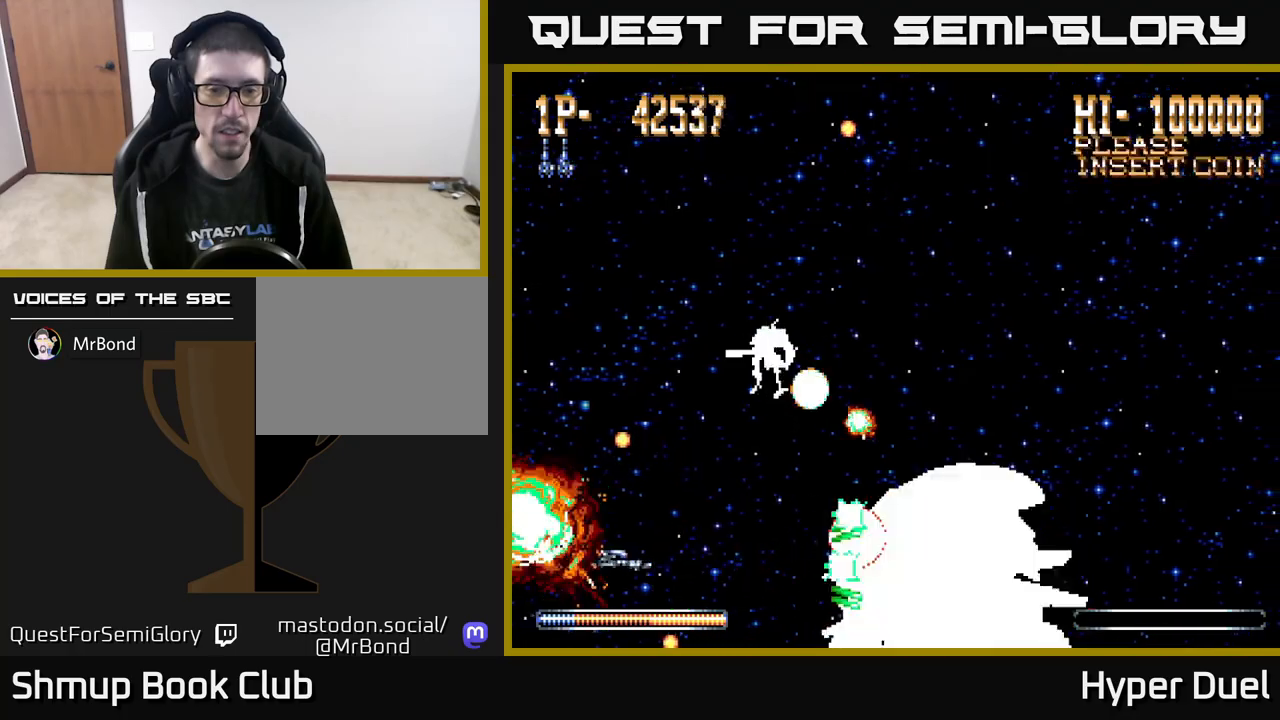
{"buttons": ["A", "X", "DPAD_LEFT"], "right_stick": "center", "events": [[33, "DPAD_RIGHT", "down"], [83, "DPAD_UP", "down"], [183, "DPAD_RIGHT", "up"], [267, "X", "down"], [450, "DPAD_LEFT", "down"], [483, "DPAD_UP", "up"]]}
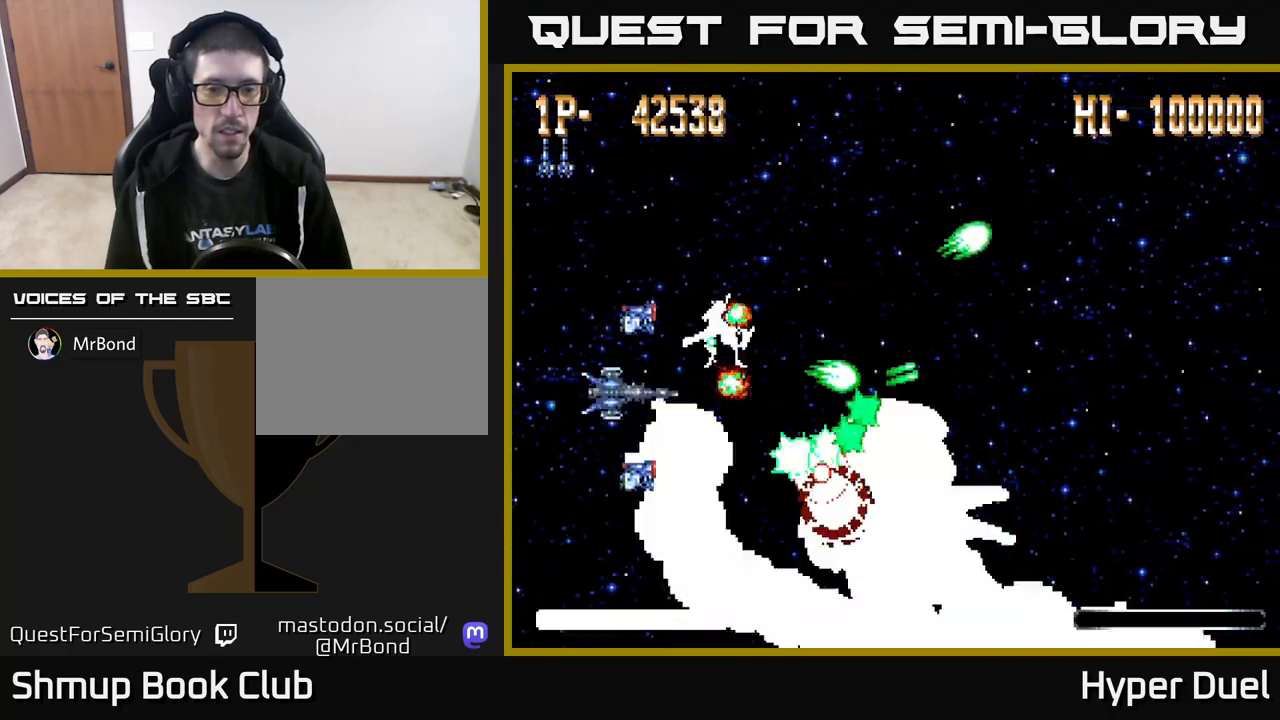
{"buttons": ["A", "X", "DPAD_UP"], "right_stick": "center", "events": [[33, "DPAD_LEFT", "up"], [117, "DPAD_UP", "down"], [167, "DPAD_LEFT", "down"], [350, "DPAD_LEFT", "up"]]}